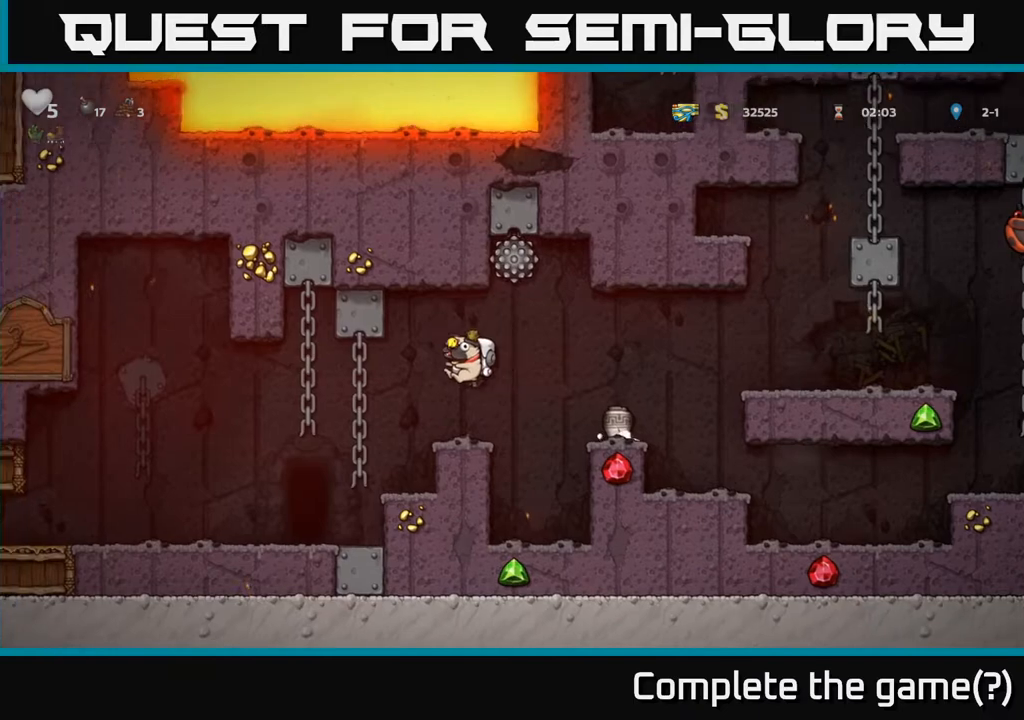
Gameplay with a controller (Xbox layout); each line is a JSON object with the inputs held at the frame after it. "events" lists button and stick changes between this image and that frame as [ms after this image, input, new state], when the widget could be followed in between.
{"buttons": [], "left_stick": "center", "right_stick": "center", "events": [[367, "DPAD_LEFT", "up"]]}
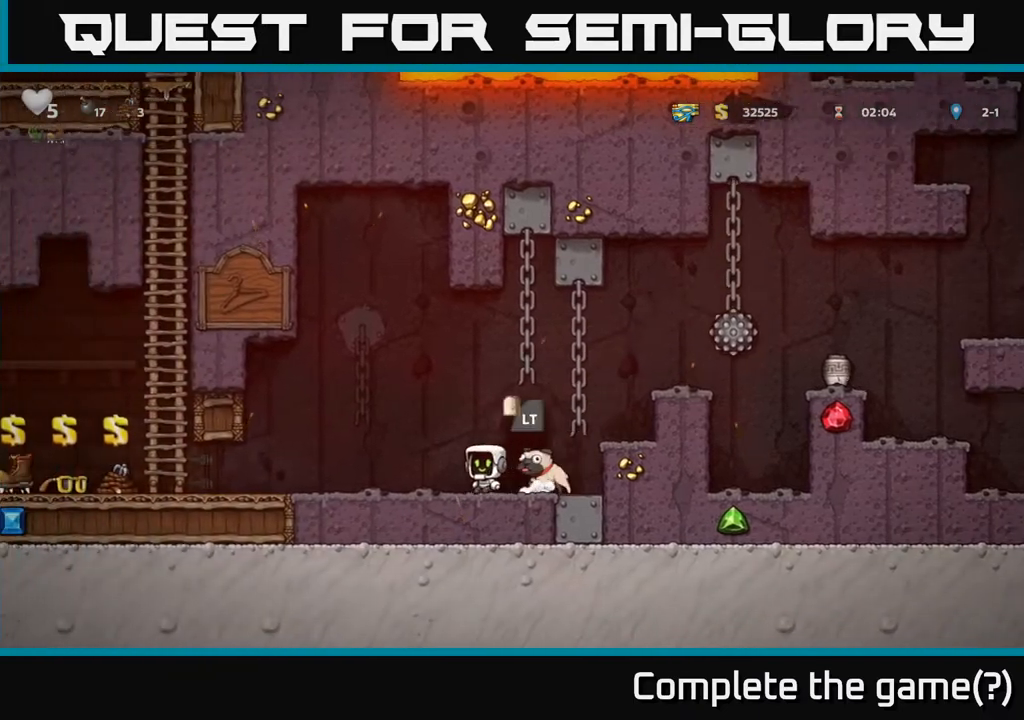
{"buttons": ["DPAD_LEFT"], "left_stick": "center", "right_stick": "center", "events": [[50, "DPAD_LEFT", "down"]]}
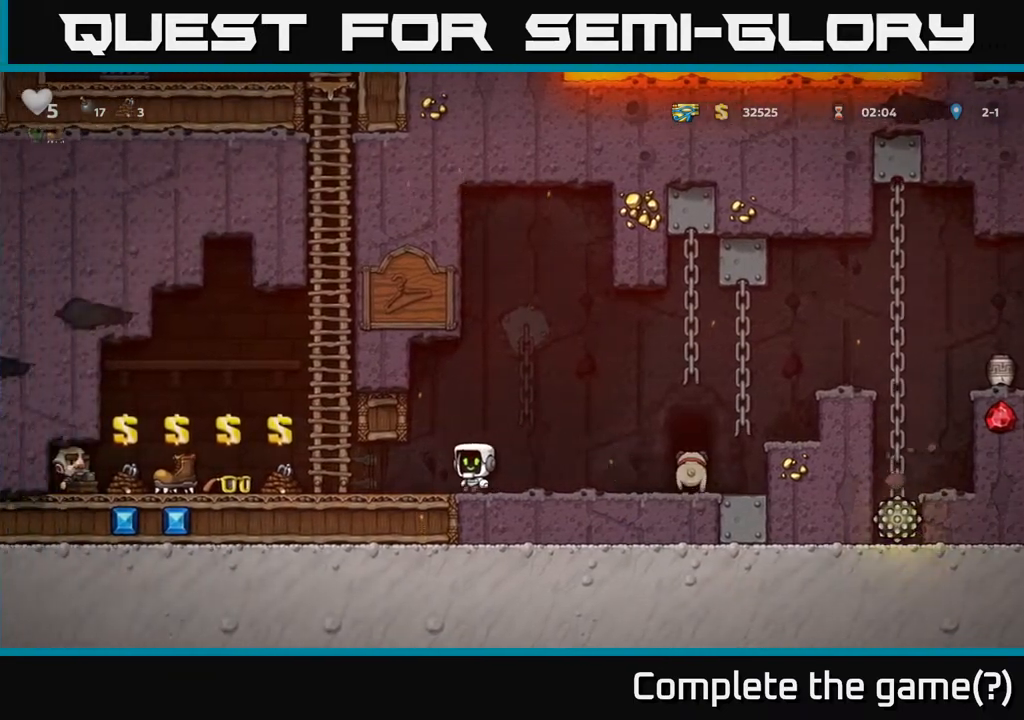
{"buttons": ["DPAD_UP"], "left_stick": "center", "right_stick": "center", "events": [[283, "DPAD_LEFT", "up"], [300, "DPAD_UP", "down"]]}
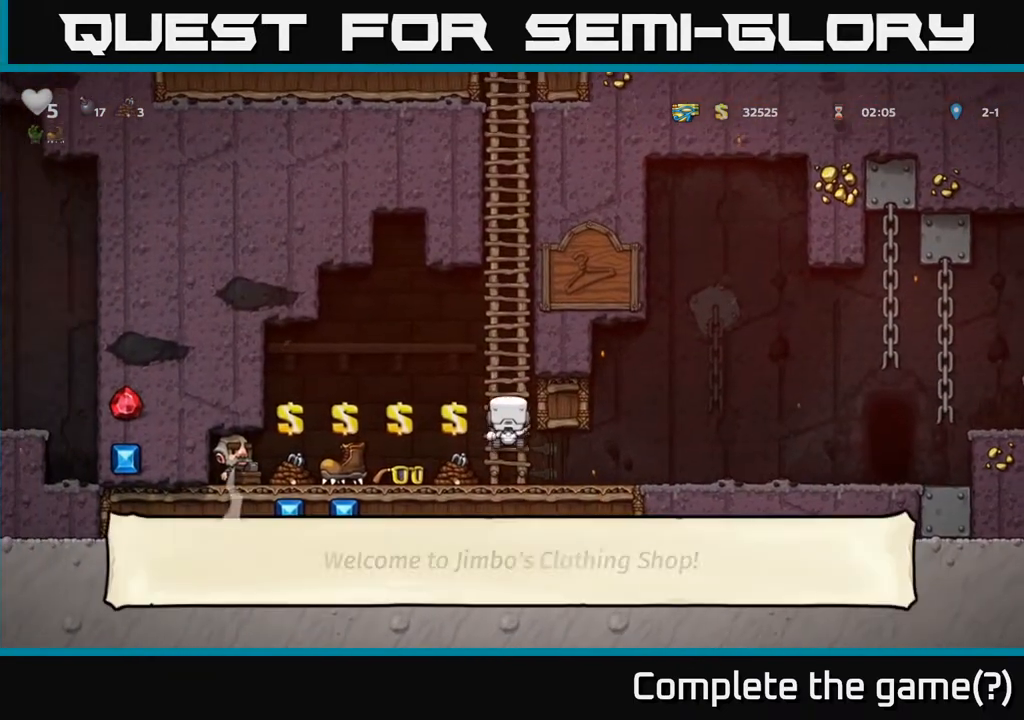
{"buttons": [], "left_stick": "center", "right_stick": "center", "events": [[150, "DPAD_UP", "up"]]}
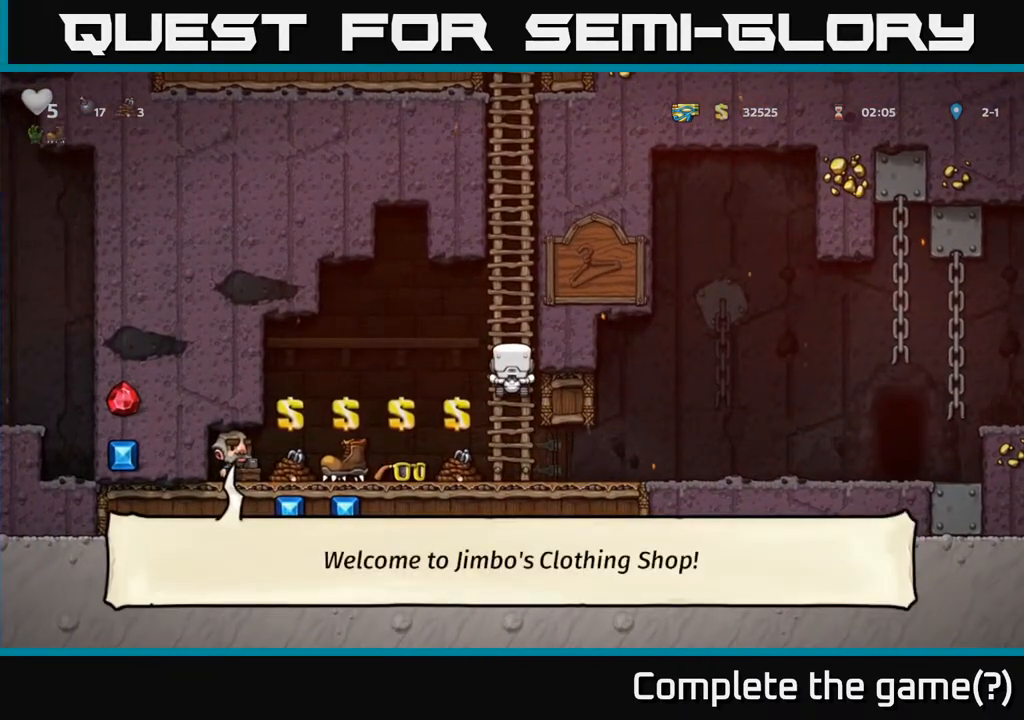
{"buttons": [], "left_stick": "center", "right_stick": "center", "events": []}
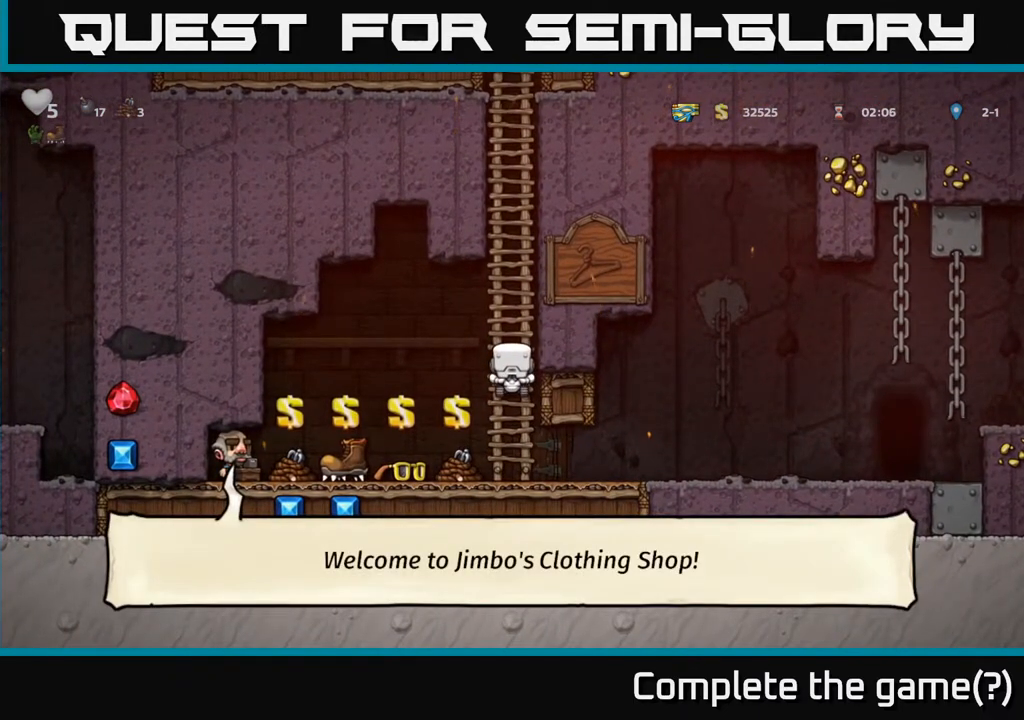
{"buttons": ["DPAD_LEFT"], "left_stick": "center", "right_stick": "center", "events": [[117, "DPAD_DOWN", "down"], [183, "A", "down"], [283, "A", "up"], [333, "DPAD_DOWN", "up"], [350, "DPAD_LEFT", "down"]]}
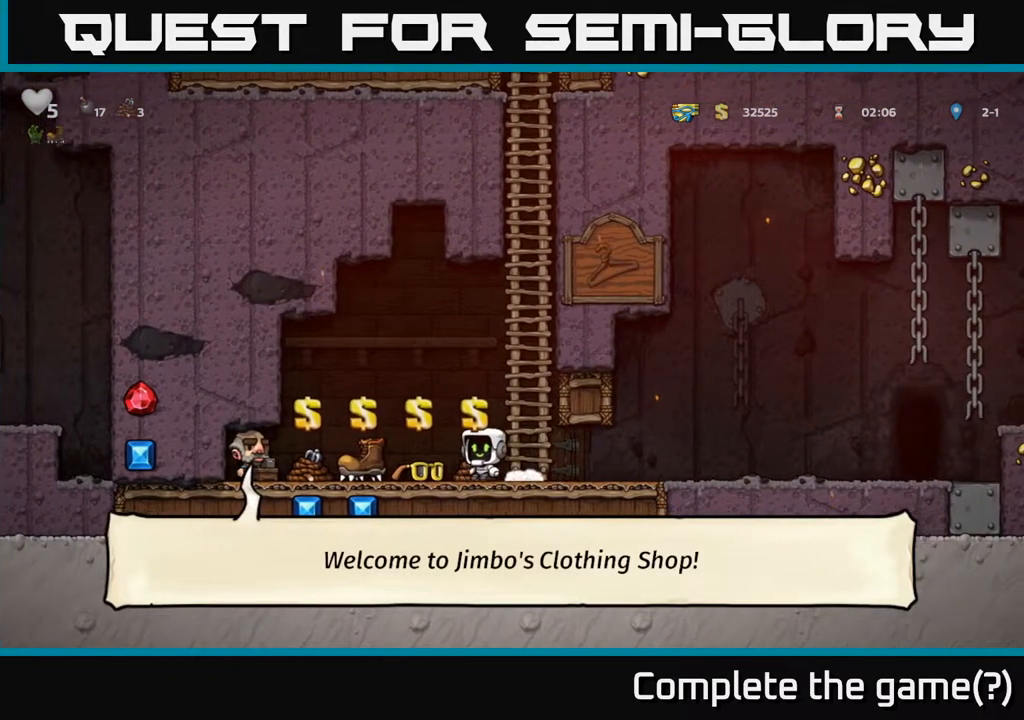
{"buttons": [], "left_stick": "center", "right_stick": "center", "events": [[33, "DPAD_LEFT", "up"], [283, "DPAD_RIGHT", "down"], [333, "DPAD_RIGHT", "up"]]}
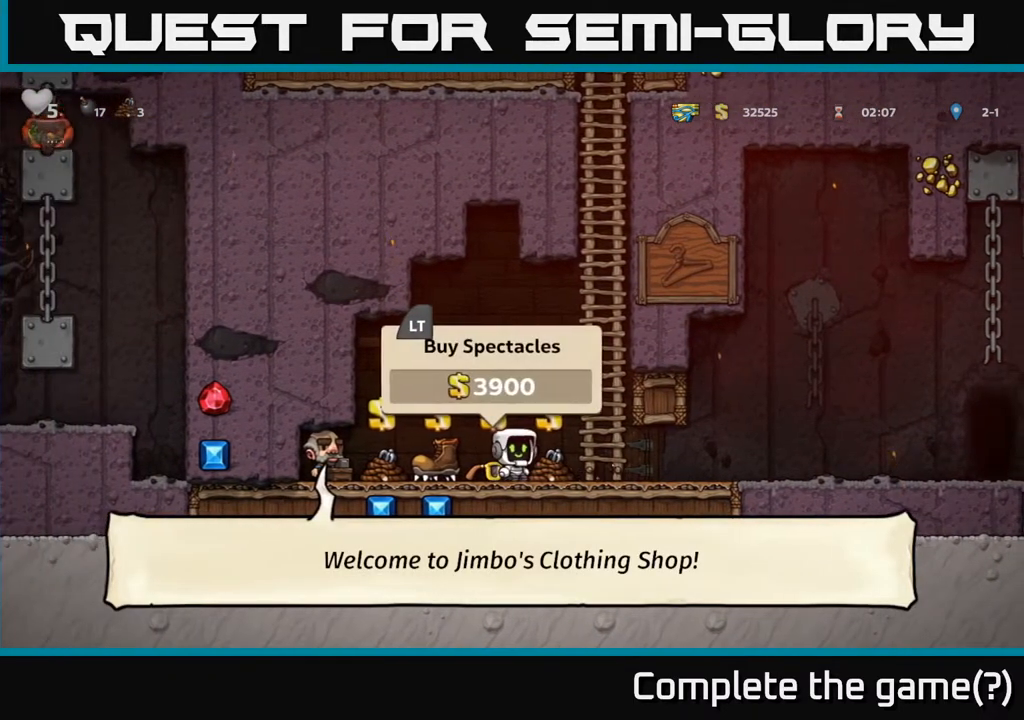
{"buttons": ["L2"], "left_stick": "center", "right_stick": "center", "events": [[233, "DPAD_LEFT", "down"], [283, "DPAD_LEFT", "up"], [450, "L2", "down"]]}
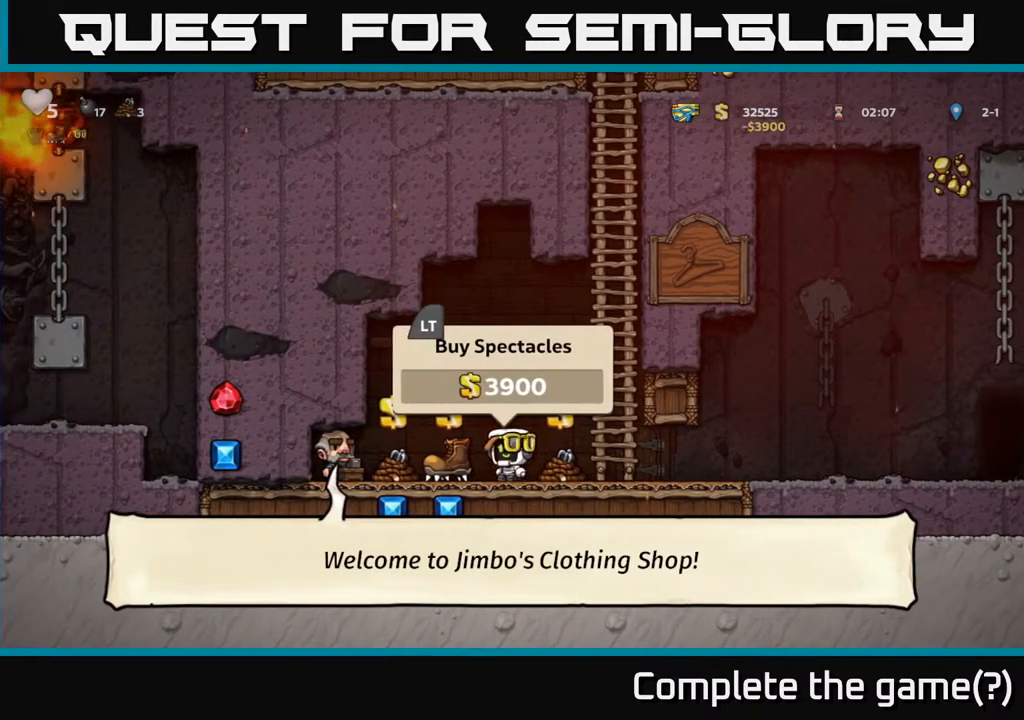
{"buttons": ["DPAD_UP"], "left_stick": "center", "right_stick": "center", "events": [[50, "L2", "up"], [133, "DPAD_RIGHT", "down"], [167, "DPAD_UP", "down"], [183, "A", "down"], [383, "DPAD_RIGHT", "up"], [400, "A", "up"]]}
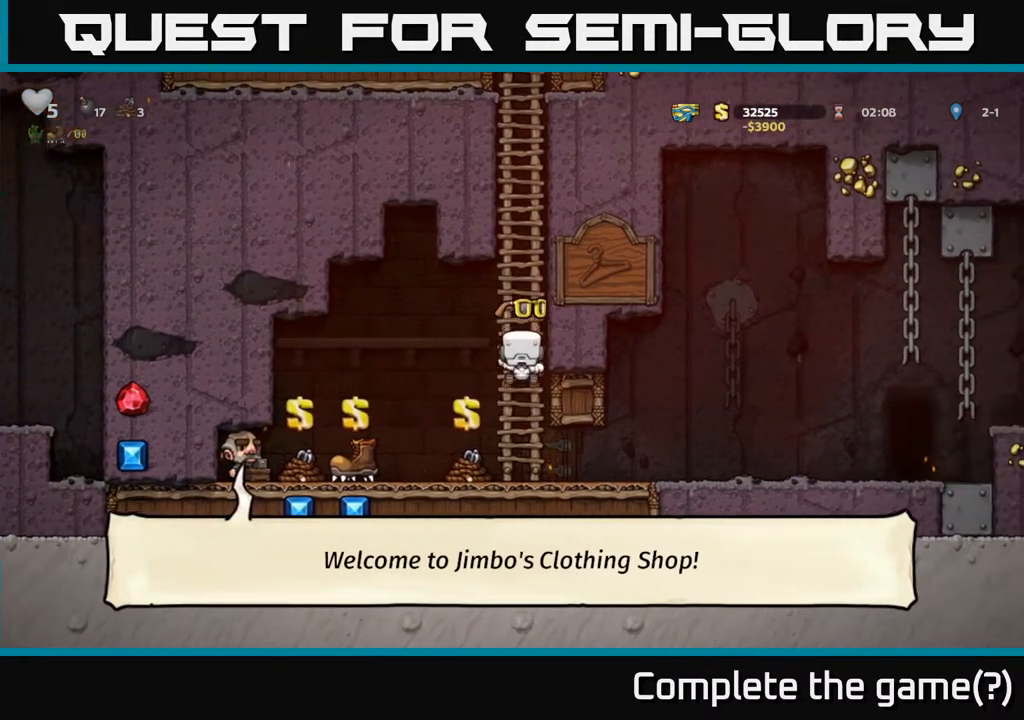
{"buttons": ["DPAD_UP"], "left_stick": "center", "right_stick": "center", "events": [[300, "A", "down"], [417, "A", "up"]]}
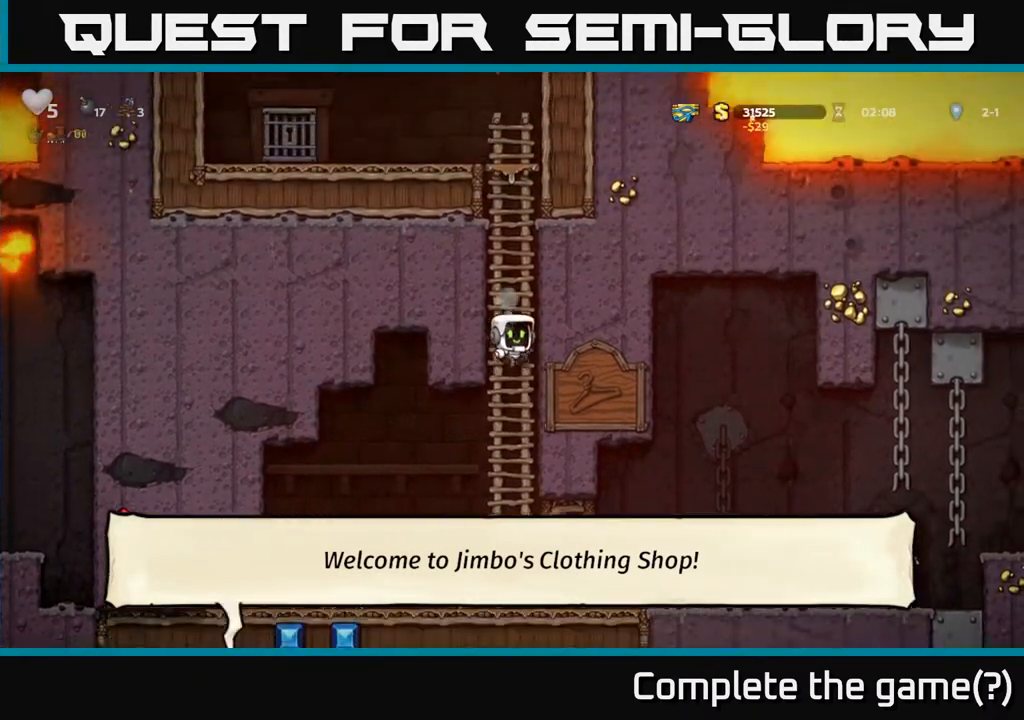
{"buttons": [], "left_stick": "center", "right_stick": "center", "events": [[433, "DPAD_UP", "up"]]}
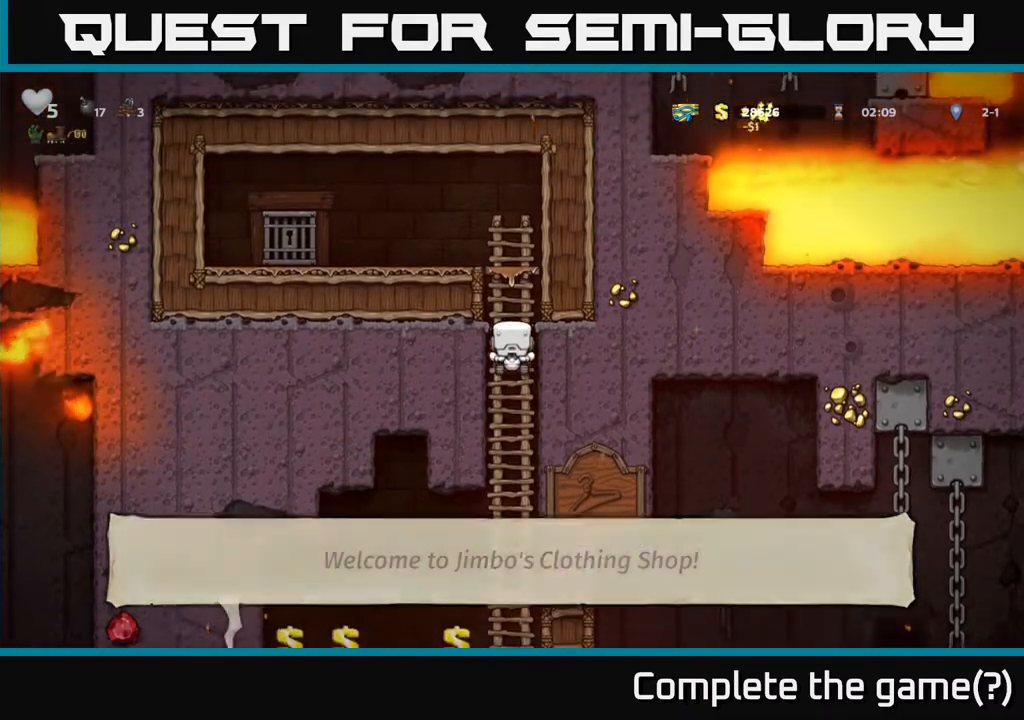
{"buttons": ["DPAD_UP"], "left_stick": "center", "right_stick": "center", "events": [[300, "DPAD_UP", "down"]]}
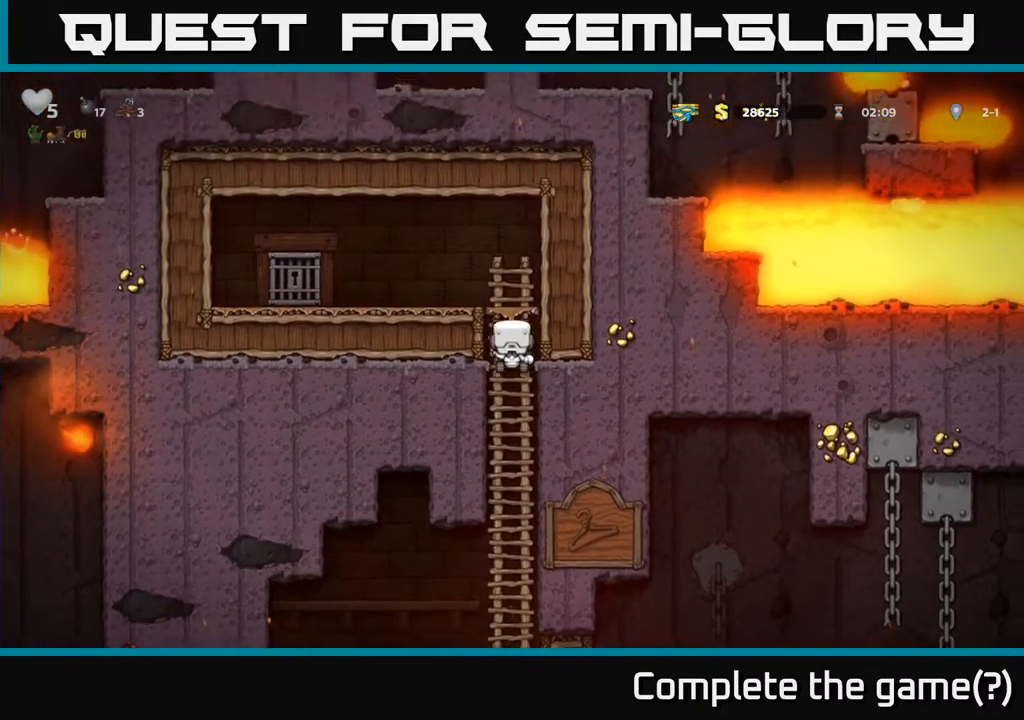
{"buttons": [], "left_stick": "center", "right_stick": "center", "events": [[67, "A", "down"], [117, "DPAD_LEFT", "down"], [133, "DPAD_UP", "up"], [267, "A", "up"], [350, "DPAD_LEFT", "up"]]}
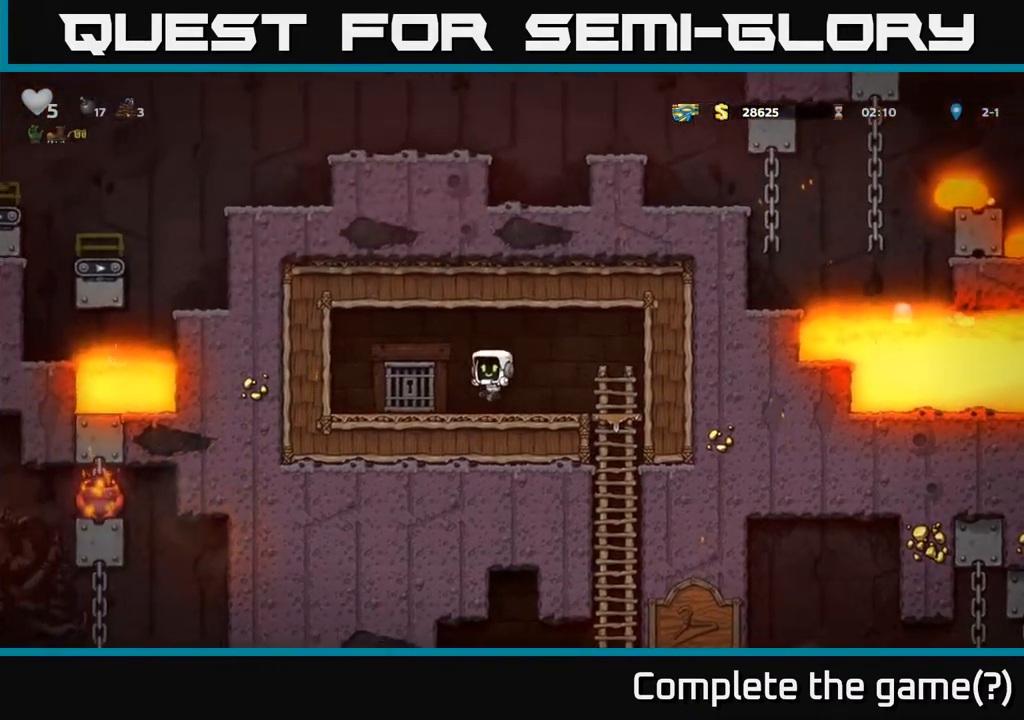
{"buttons": ["A", "DPAD_LEFT"], "left_stick": "center", "right_stick": "center", "events": [[167, "DPAD_LEFT", "down"], [317, "A", "down"]]}
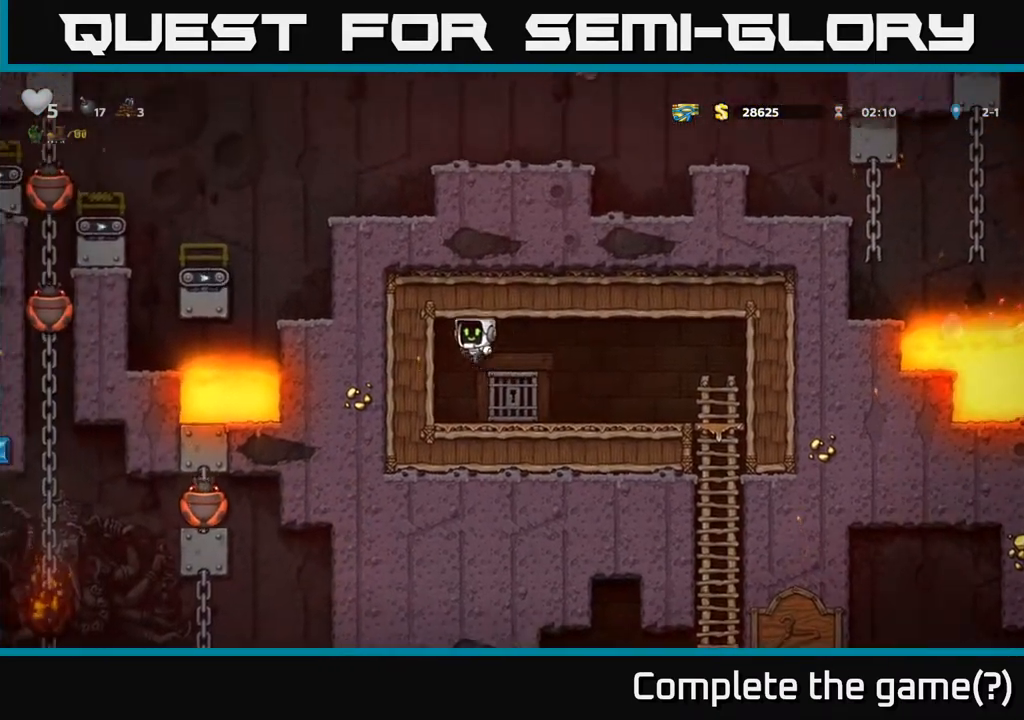
{"buttons": ["DPAD_UP"], "left_stick": "center", "right_stick": "center", "events": [[117, "A", "up"], [133, "DPAD_LEFT", "up"], [183, "DPAD_UP", "down"]]}
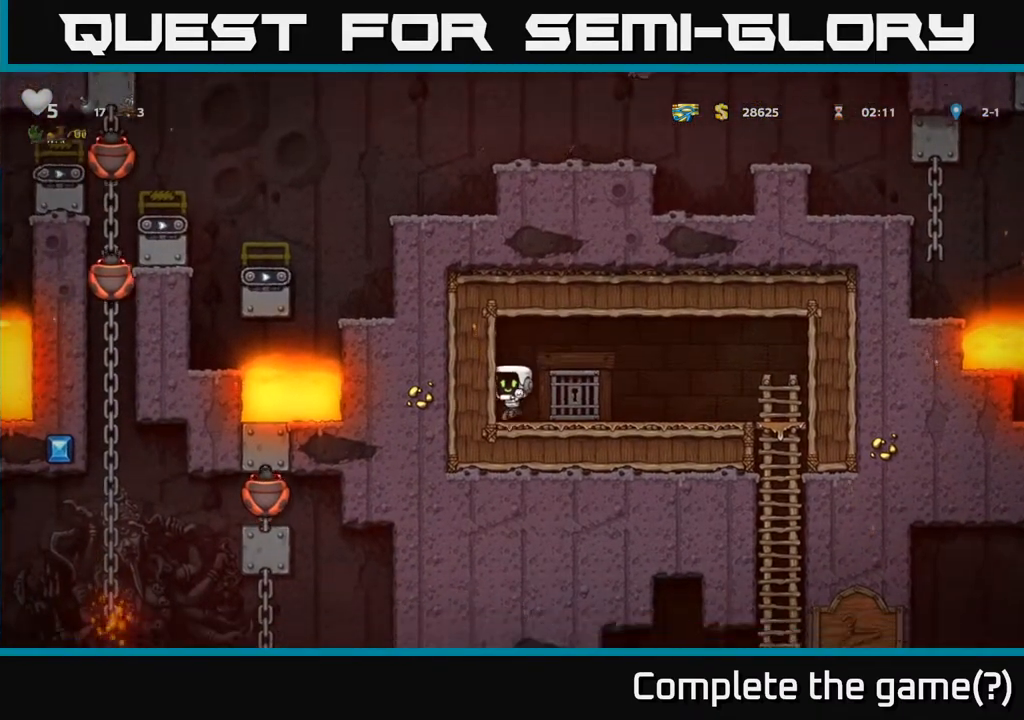
{"buttons": ["DPAD_UP"], "left_stick": "center", "right_stick": "center", "events": []}
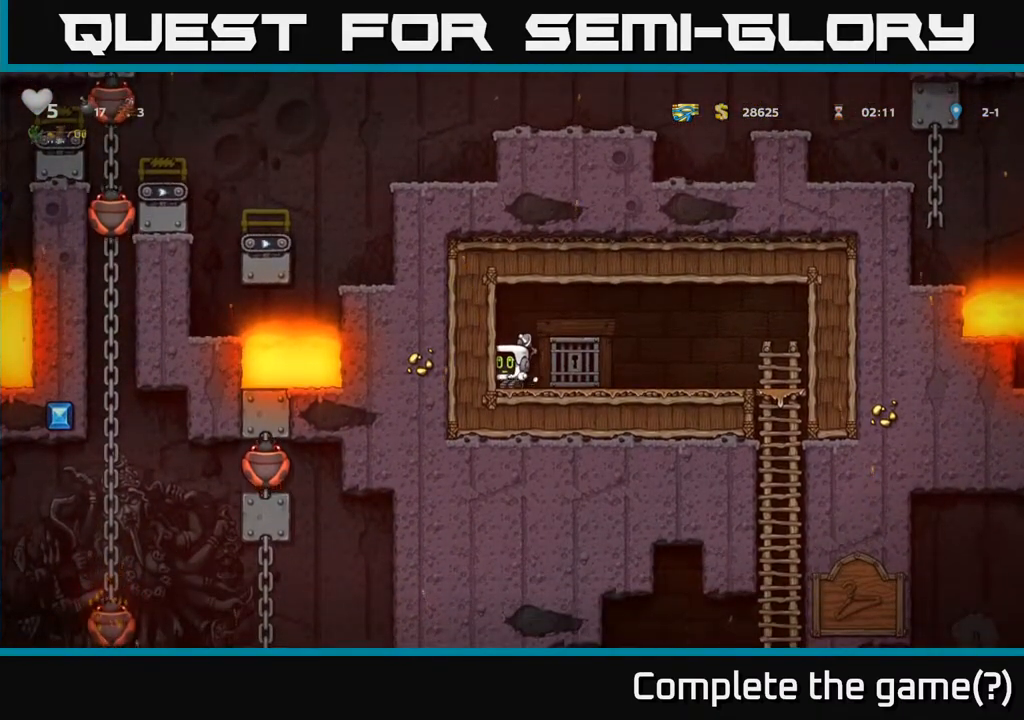
{"buttons": ["DPAD_UP"], "left_stick": "center", "right_stick": "center", "events": []}
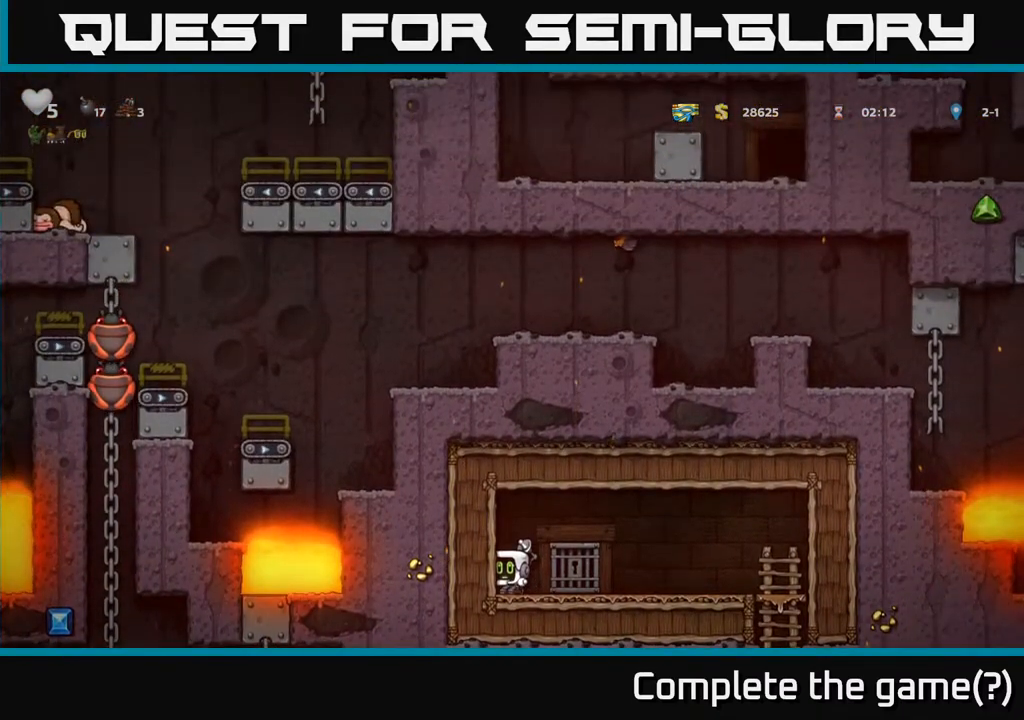
{"buttons": [], "left_stick": "center", "right_stick": "center", "events": [[400, "DPAD_UP", "up"]]}
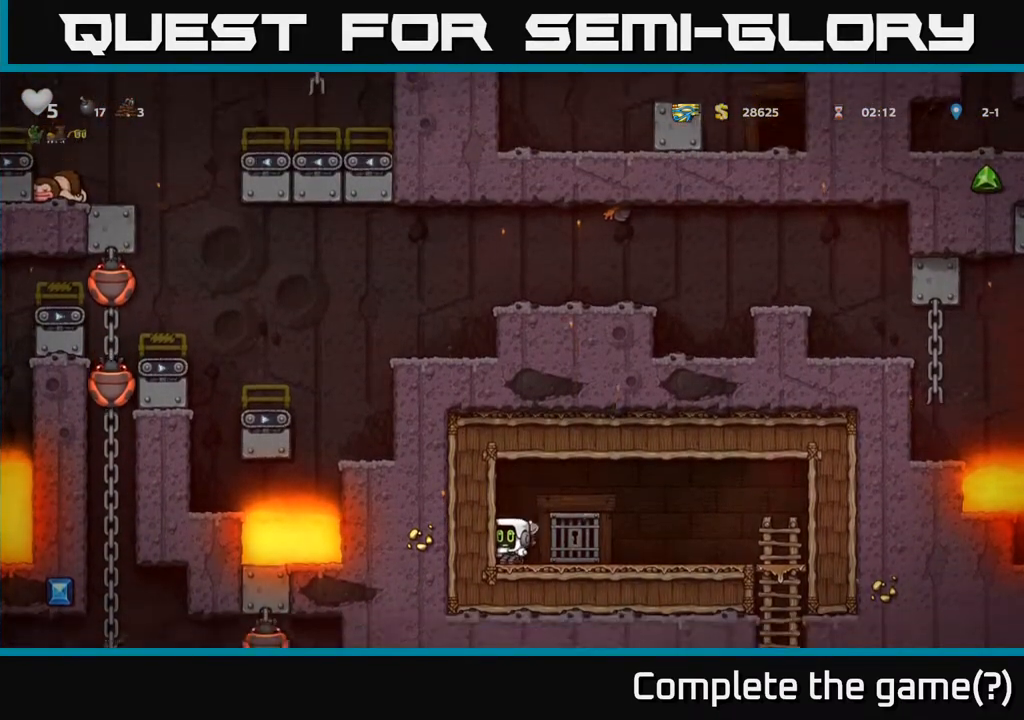
{"buttons": ["DPAD_DOWN"], "left_stick": "center", "right_stick": "center", "events": [[450, "DPAD_DOWN", "down"]]}
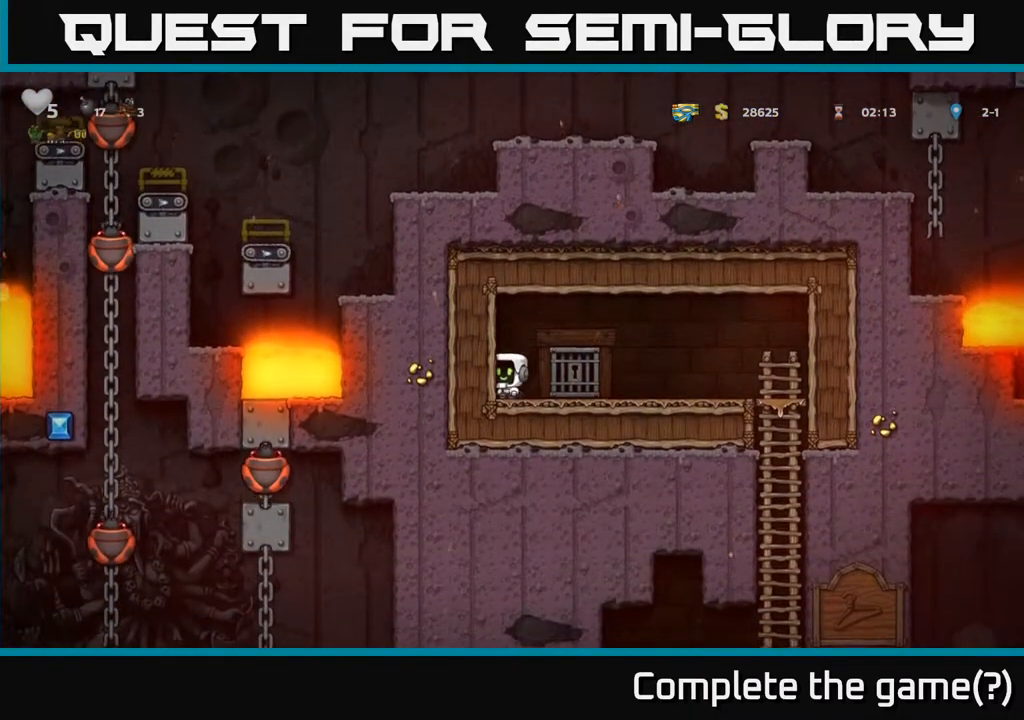
{"buttons": ["DPAD_DOWN"], "left_stick": "center", "right_stick": "center", "events": []}
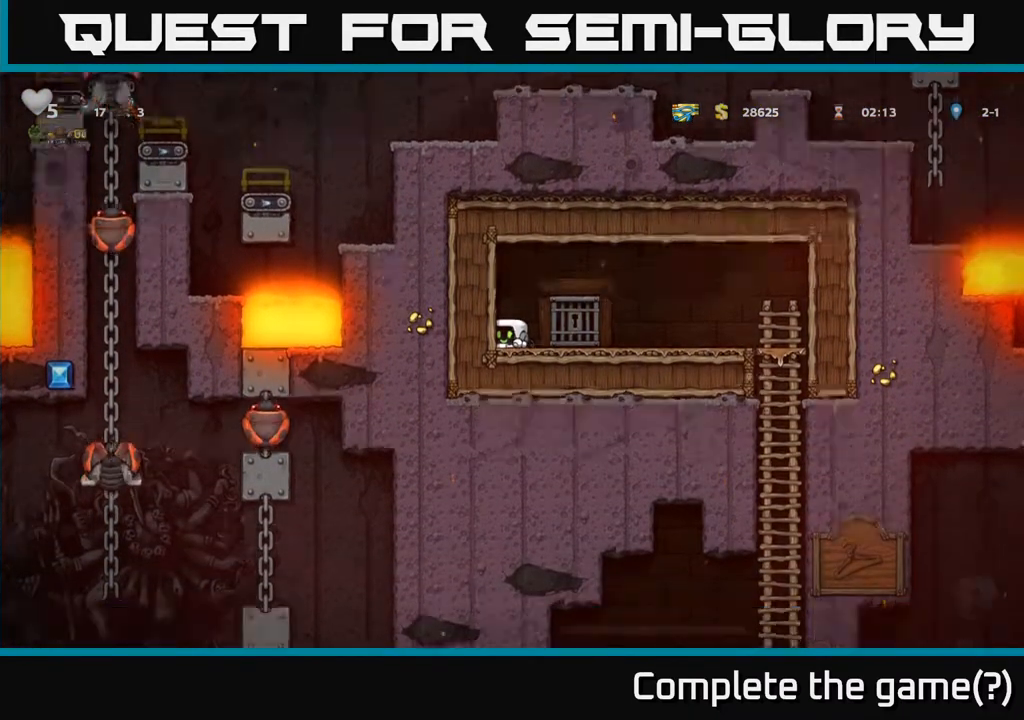
{"buttons": ["DPAD_RIGHT"], "left_stick": "center", "right_stick": "center", "events": [[433, "DPAD_DOWN", "up"], [433, "DPAD_RIGHT", "down"]]}
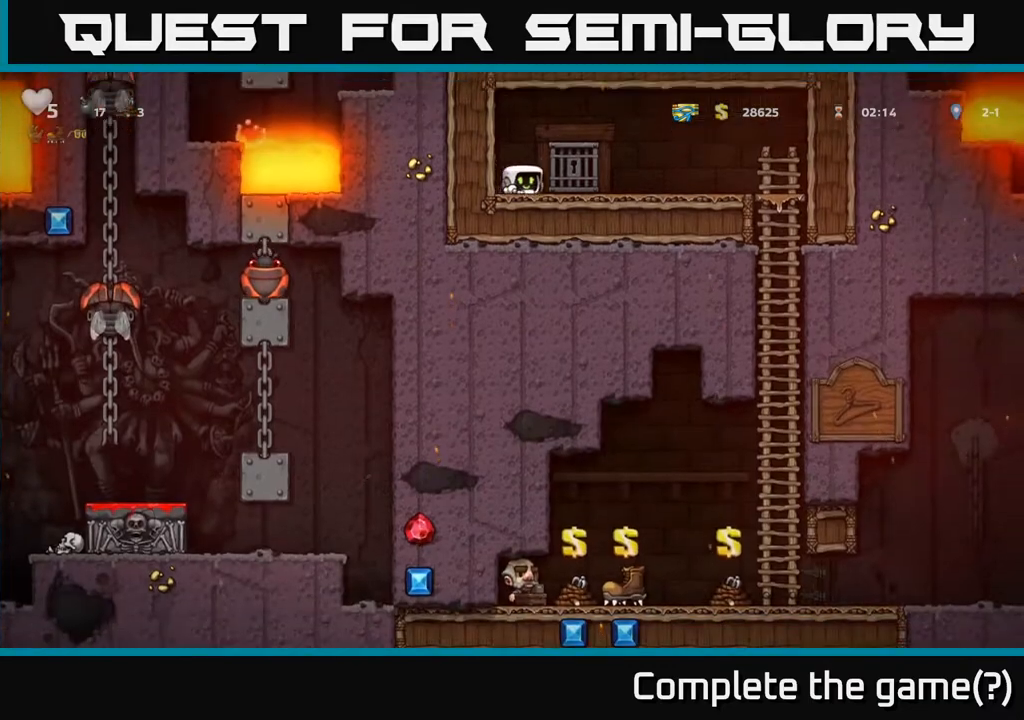
{"buttons": ["DPAD_DOWN", "DPAD_RIGHT"], "left_stick": "center", "right_stick": "center", "events": [[33, "A", "down"], [467, "A", "up"], [500, "DPAD_DOWN", "down"]]}
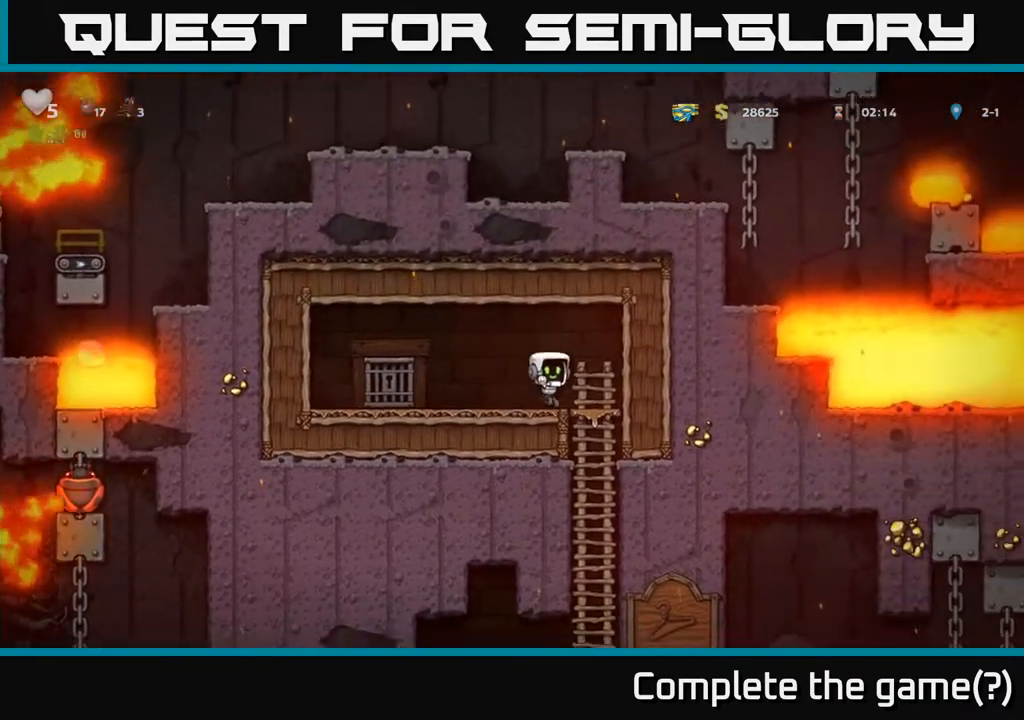
{"buttons": ["DPAD_DOWN"], "left_stick": "center", "right_stick": "center", "events": [[33, "DPAD_RIGHT", "up"], [283, "A", "down"], [383, "A", "up"], [383, "DPAD_RIGHT", "down"], [483, "DPAD_RIGHT", "up"]]}
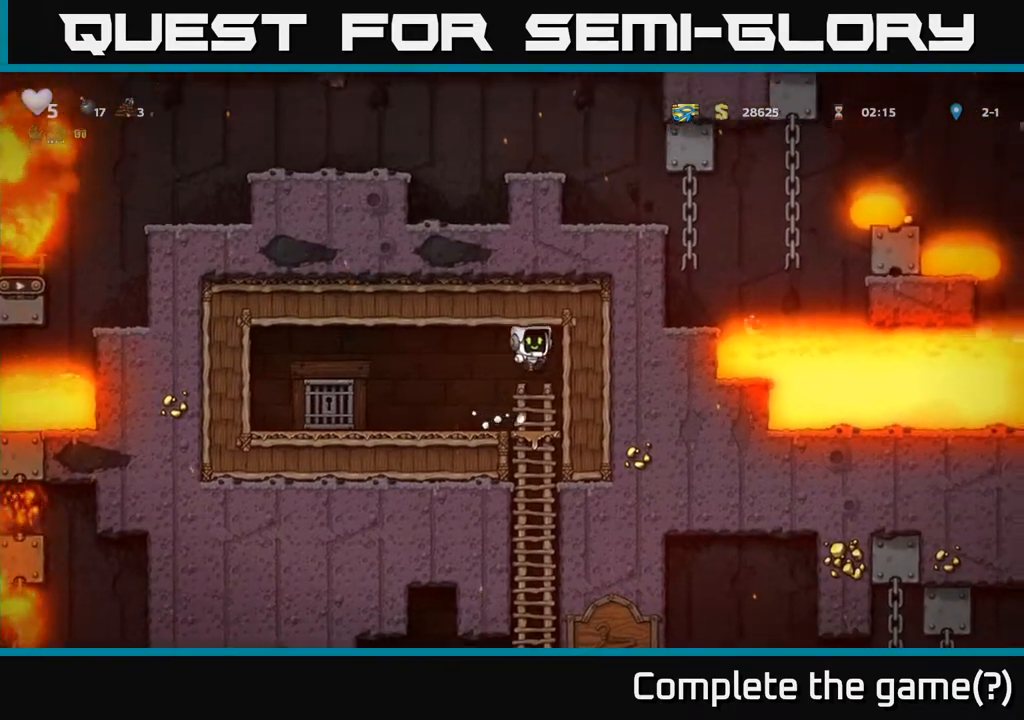
{"buttons": ["A", "DPAD_DOWN"], "left_stick": "center", "right_stick": "center", "events": [[383, "A", "down"]]}
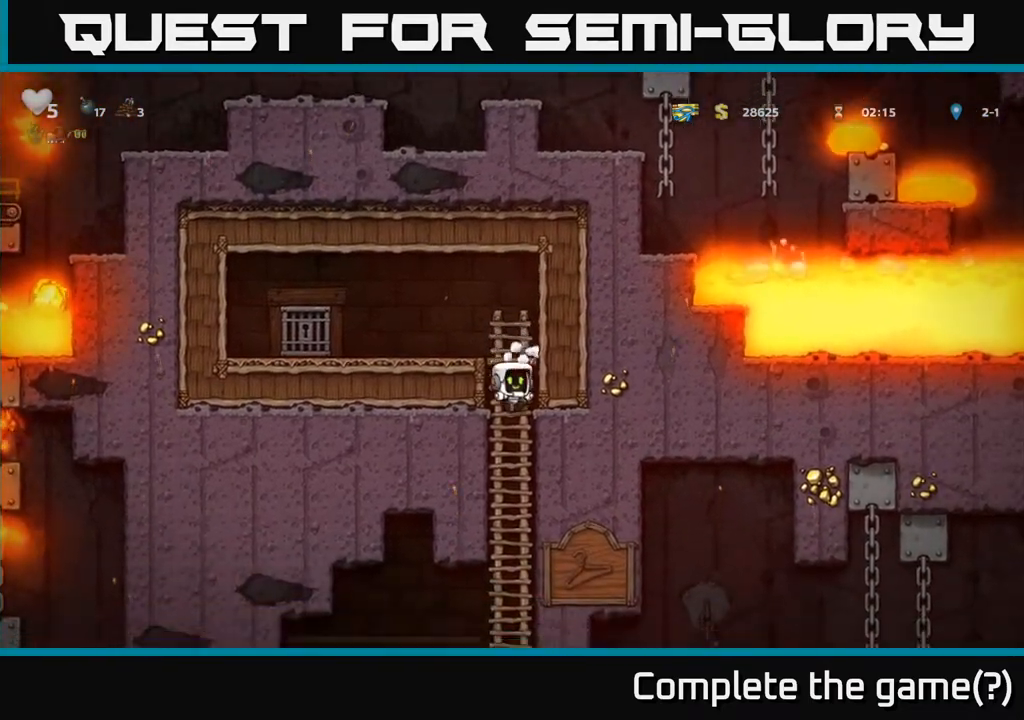
{"buttons": [], "left_stick": "center", "right_stick": "center", "events": [[83, "A", "up"], [250, "DPAD_DOWN", "up"], [383, "DPAD_UP", "down"], [500, "DPAD_UP", "up"]]}
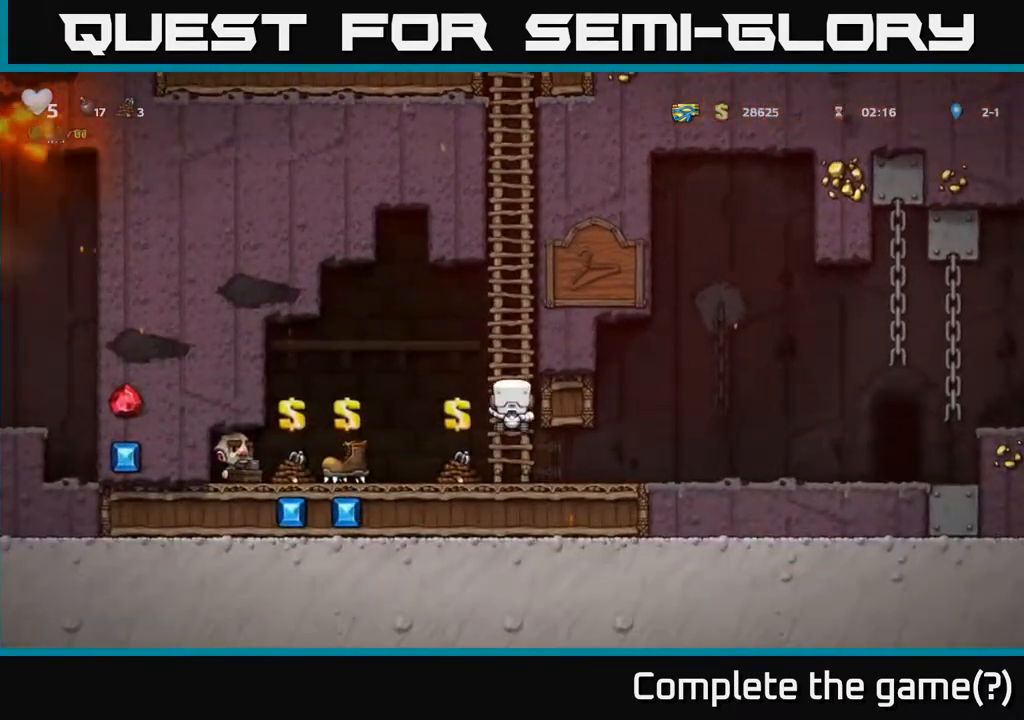
{"buttons": ["DPAD_RIGHT"], "left_stick": "center", "right_stick": "center", "events": [[50, "DPAD_DOWN", "down"], [83, "A", "down"], [217, "A", "up"], [267, "DPAD_DOWN", "up"], [267, "DPAD_RIGHT", "down"]]}
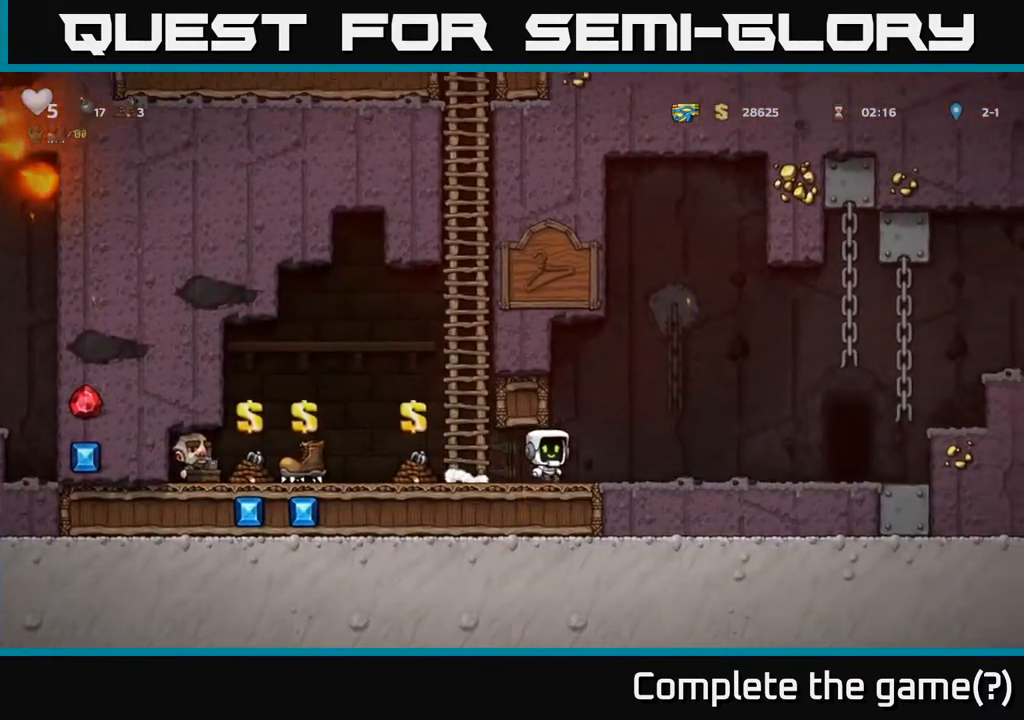
{"buttons": ["DPAD_RIGHT"], "left_stick": "center", "right_stick": "center", "events": [[117, "A", "down"], [200, "A", "up"]]}
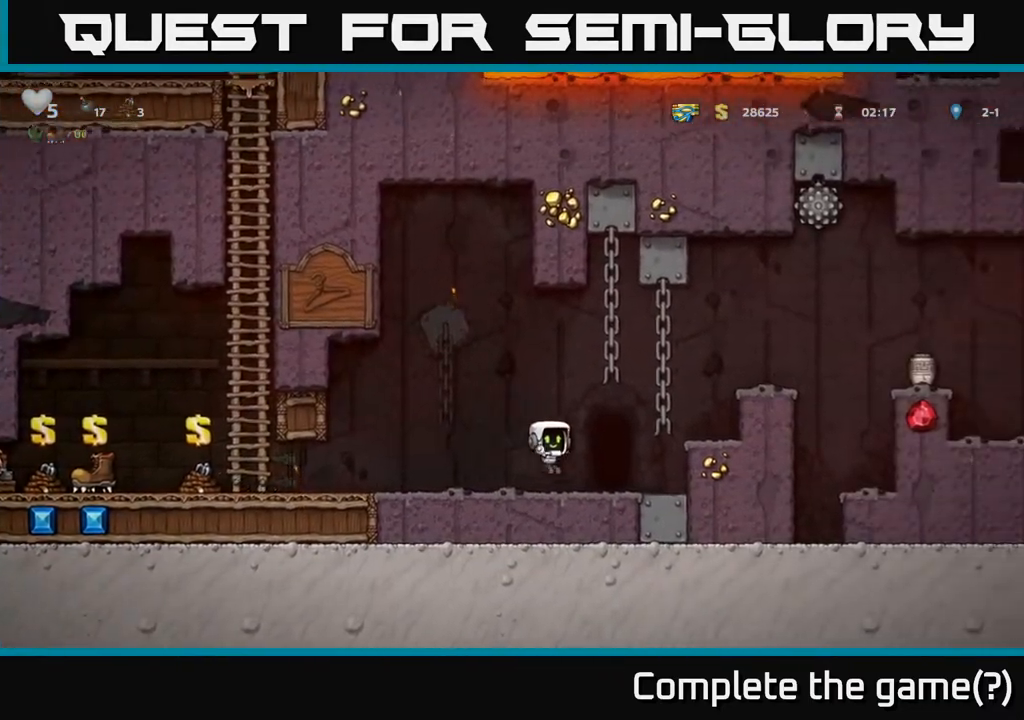
{"buttons": [], "left_stick": "center", "right_stick": "center", "events": [[83, "A", "down"], [217, "A", "up"], [300, "DPAD_RIGHT", "up"]]}
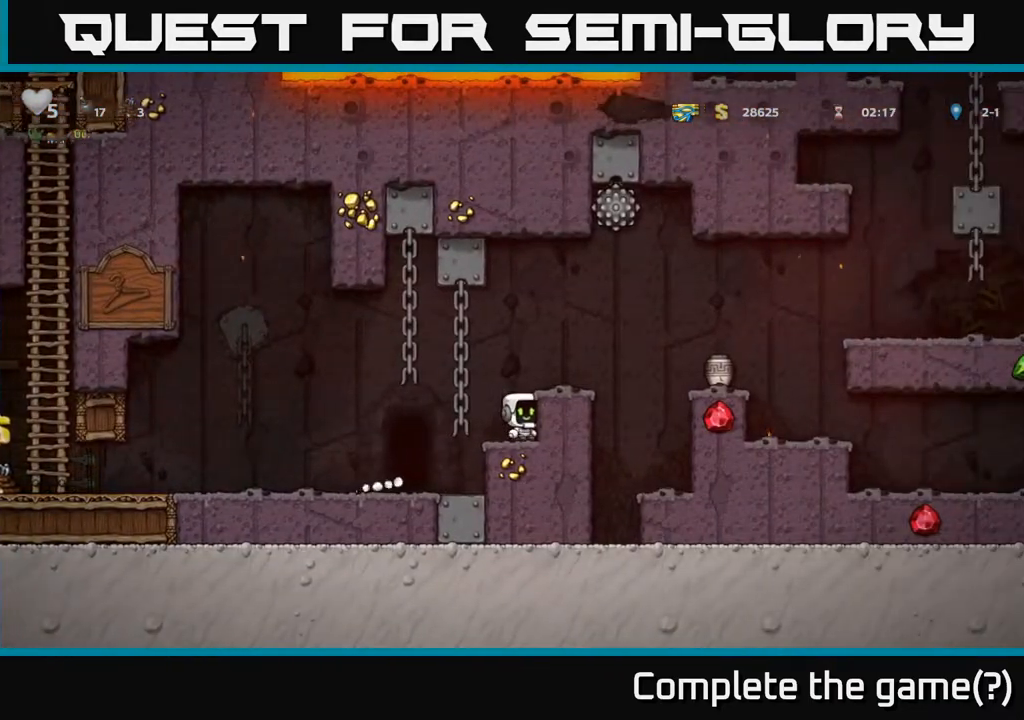
{"buttons": ["A", "DPAD_RIGHT"], "left_stick": "center", "right_stick": "center", "events": [[33, "A", "down"], [183, "A", "up"], [233, "DPAD_RIGHT", "down"], [317, "DPAD_RIGHT", "up"], [450, "DPAD_RIGHT", "down"], [483, "A", "down"]]}
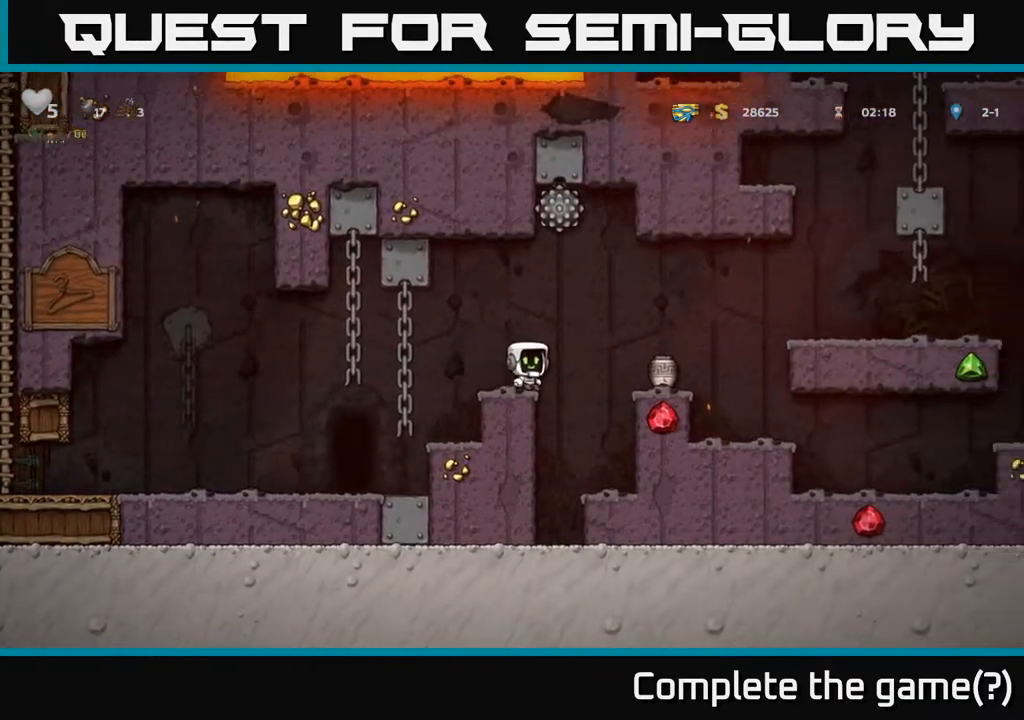
{"buttons": ["DPAD_DOWN"], "left_stick": "center", "right_stick": "center", "events": [[67, "A", "up"], [233, "DPAD_RIGHT", "up"], [317, "DPAD_DOWN", "down"]]}
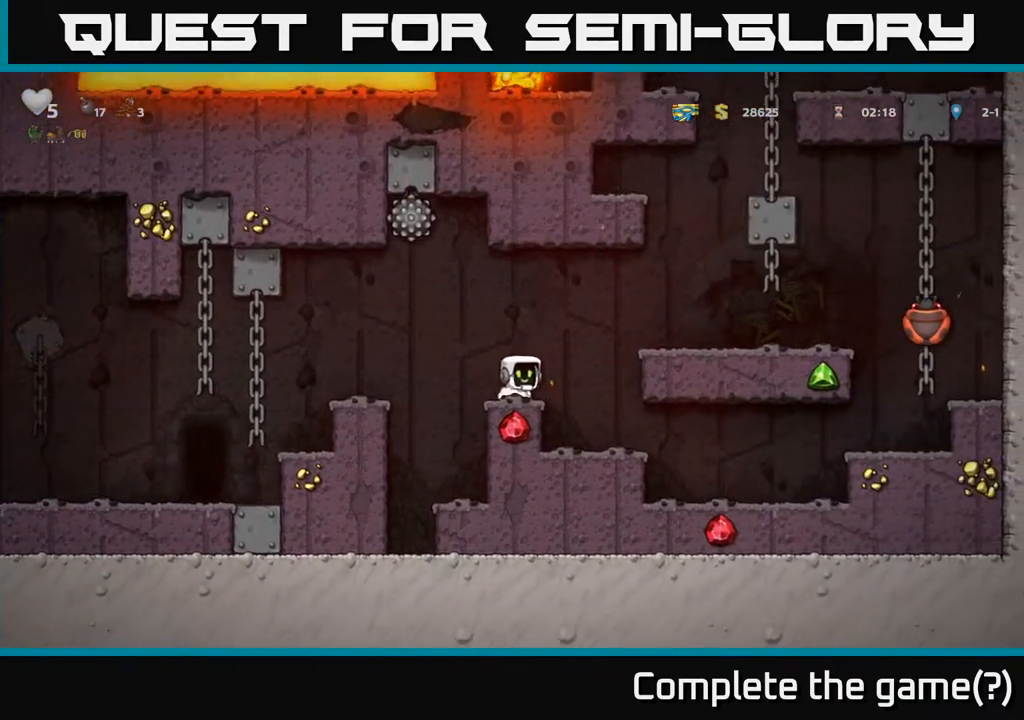
{"buttons": ["X"], "left_stick": "center", "right_stick": "center", "events": [[33, "X", "down"], [150, "X", "up"], [200, "A", "down"], [200, "DPAD_DOWN", "up"], [350, "A", "up"], [400, "X", "down"]]}